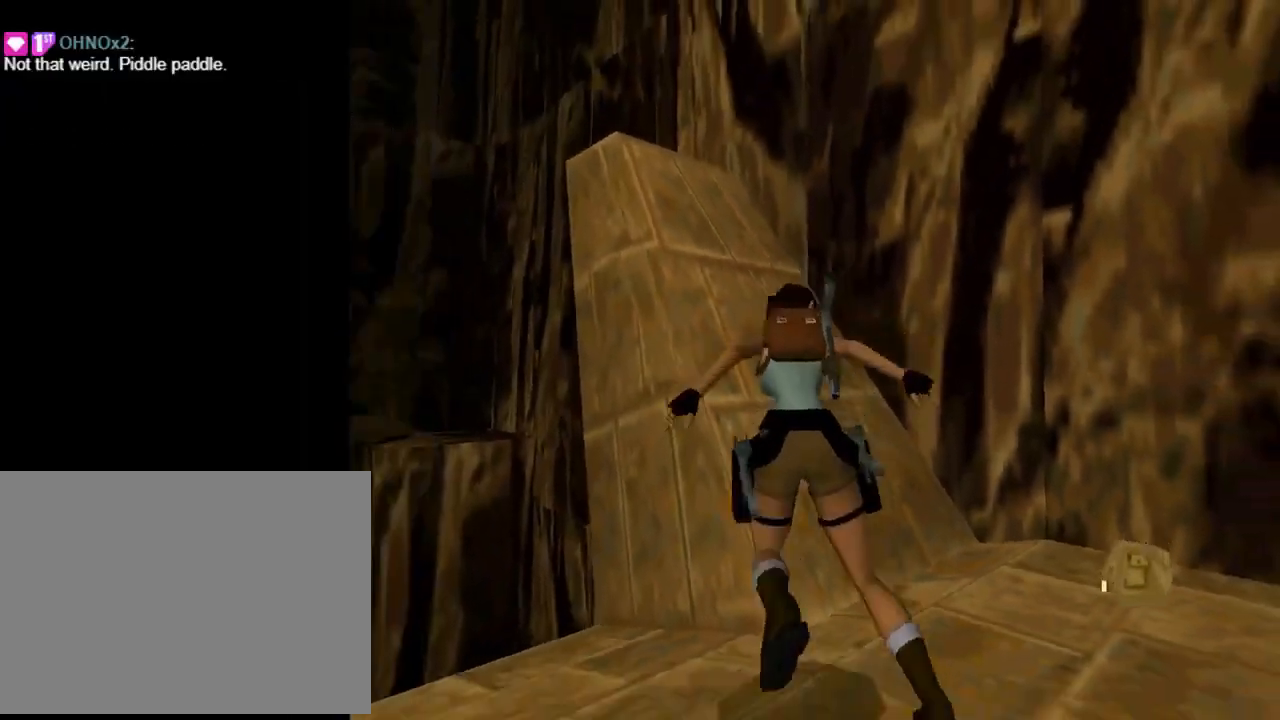
Gameplay with a controller (PlayStation layout); each line is a JSON object with the inputs held at the frame after it. "events" lists button and stick changes between this image and that frame as [ms after this image, input, new state], when the widget could be followed in between. Not read: R1 right_stick.
{"buttons": ["DPAD_LEFT"], "left_stick": "center", "events": []}
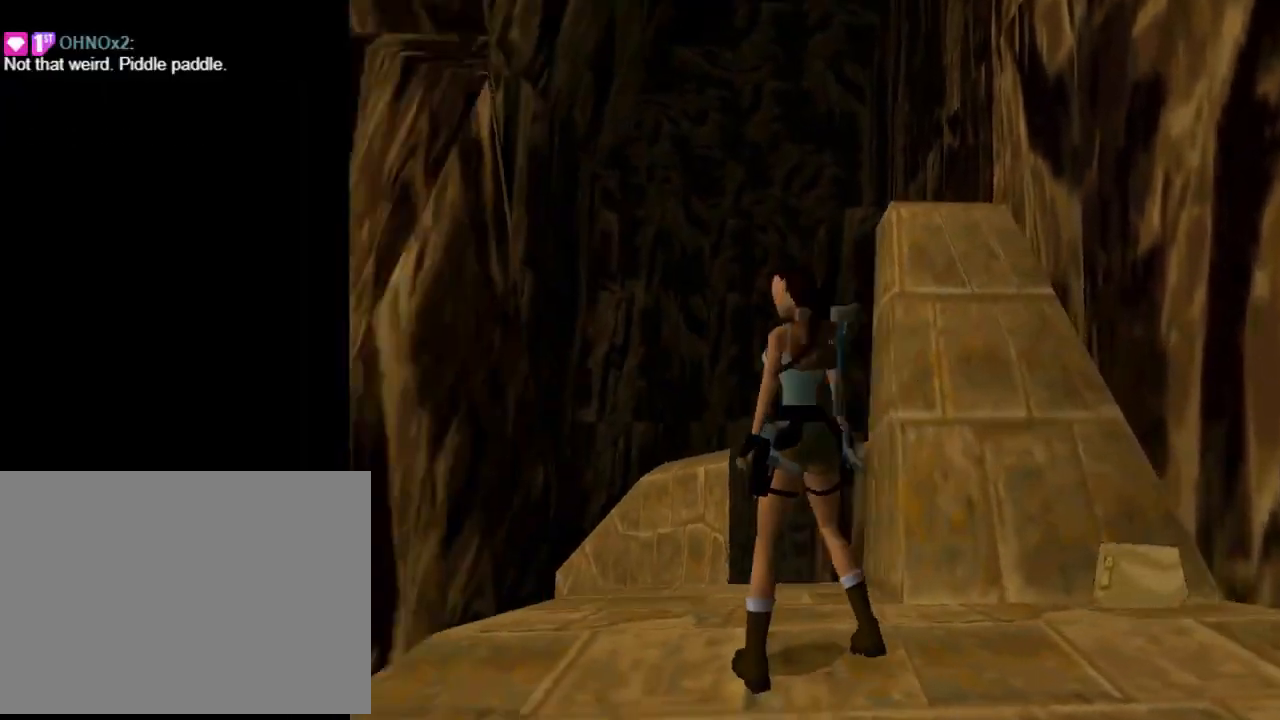
{"buttons": ["L1", "DPAD_UP", "DPAD_LEFT"], "left_stick": "center", "events": [[33, "L1", "down"], [233, "DPAD_UP", "down"]]}
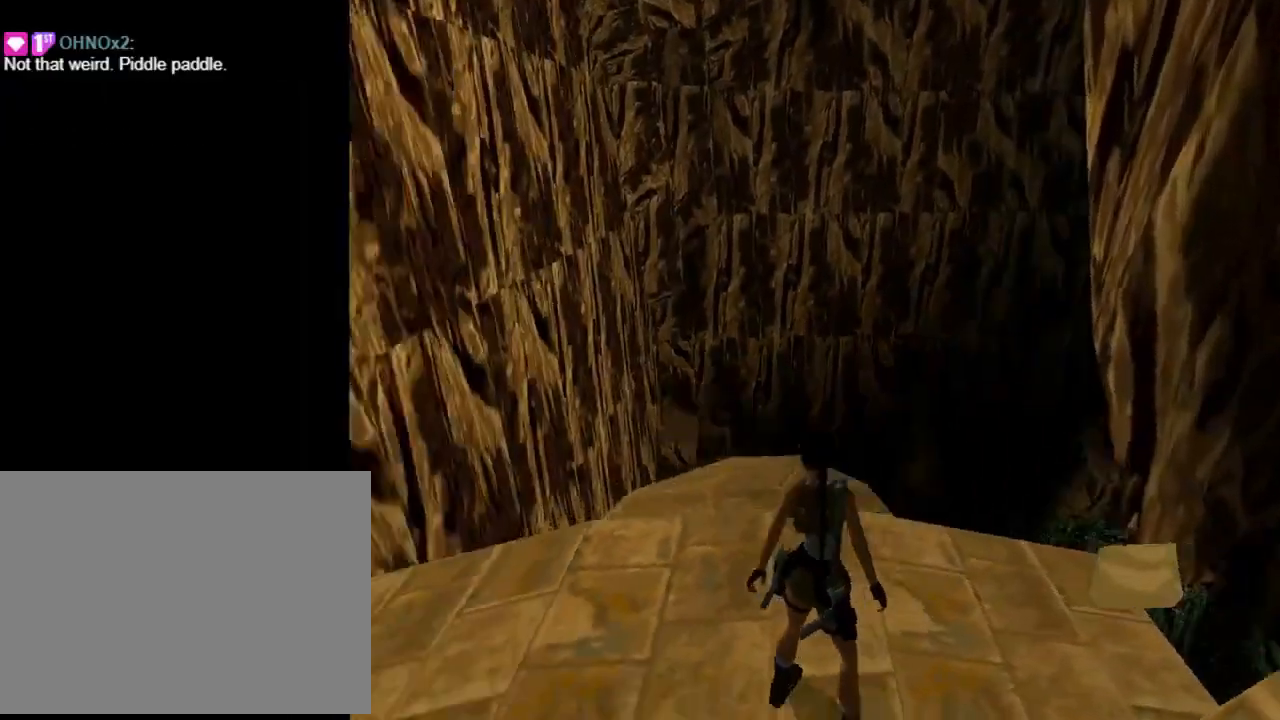
{"buttons": ["L1"], "left_stick": "center", "events": [[267, "DPAD_LEFT", "up"], [433, "DPAD_UP", "up"]]}
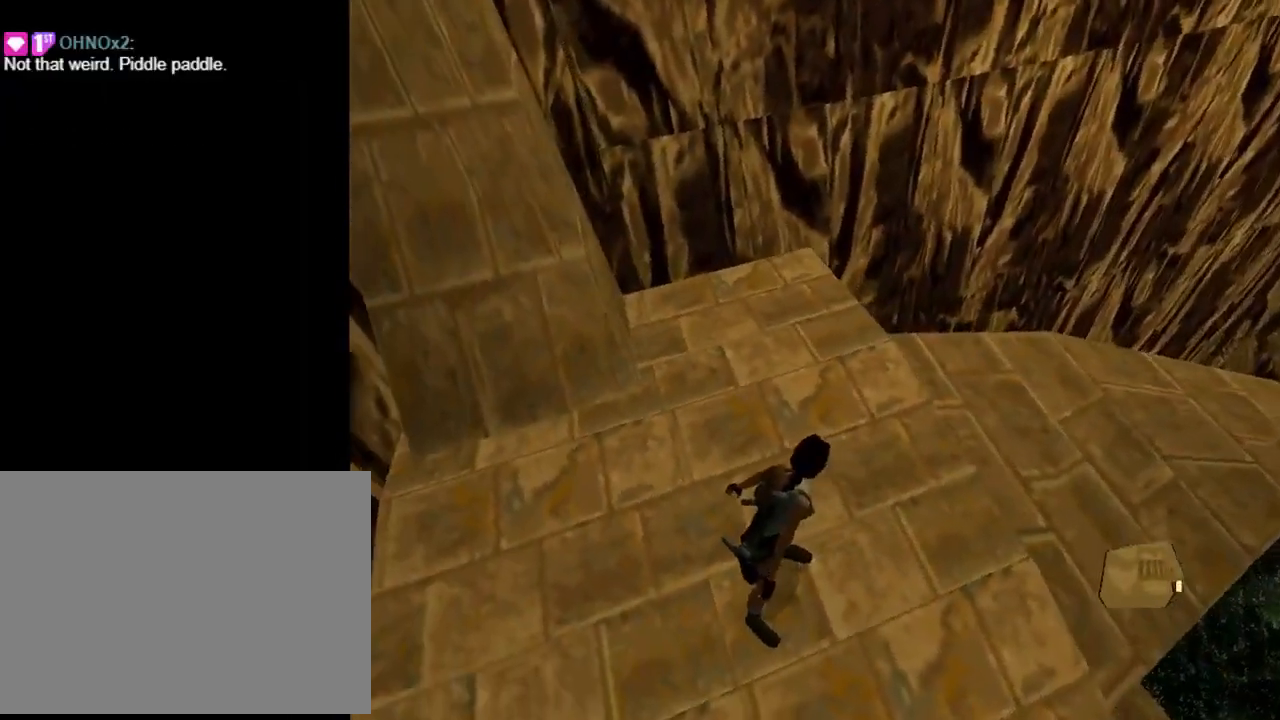
{"buttons": ["L1", "DPAD_RIGHT"], "left_stick": "center", "events": [[333, "DPAD_RIGHT", "down"]]}
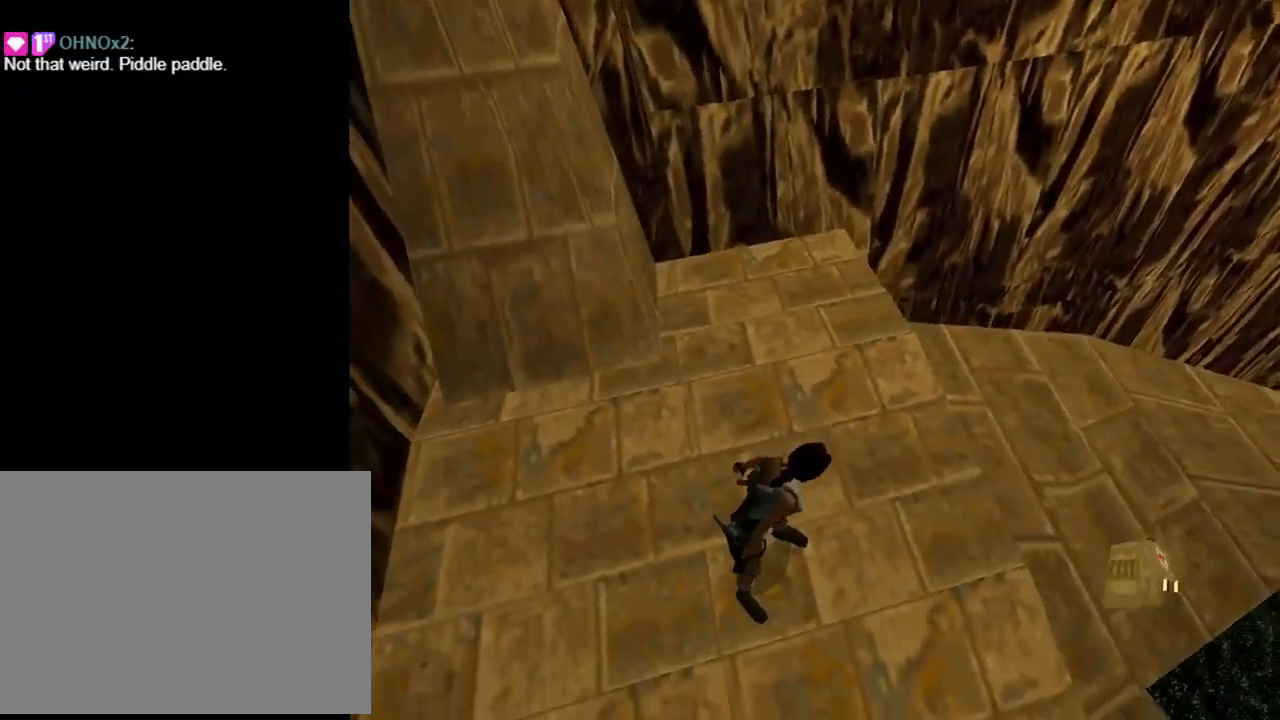
{"buttons": ["L1", "DPAD_RIGHT"], "left_stick": "center", "events": []}
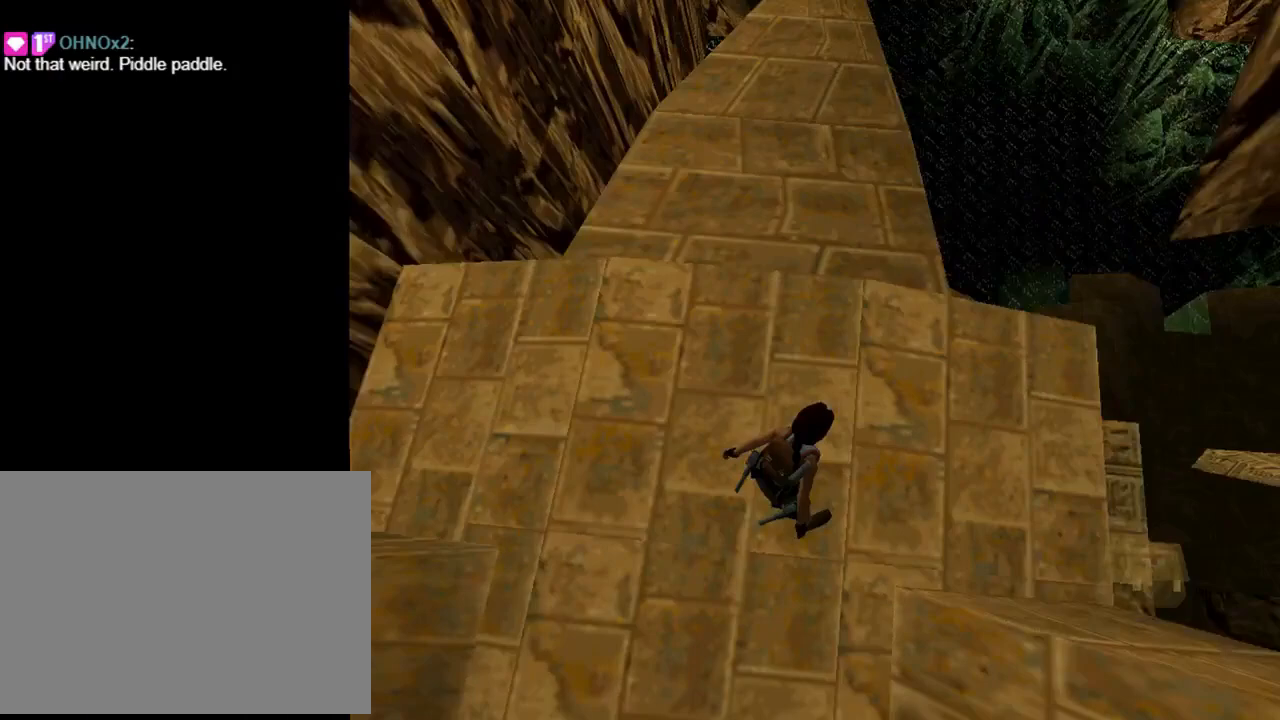
{"buttons": ["DPAD_UP"], "left_stick": "center", "events": [[67, "DPAD_RIGHT", "up"], [500, "DPAD_UP", "down"], [500, "L1", "up"]]}
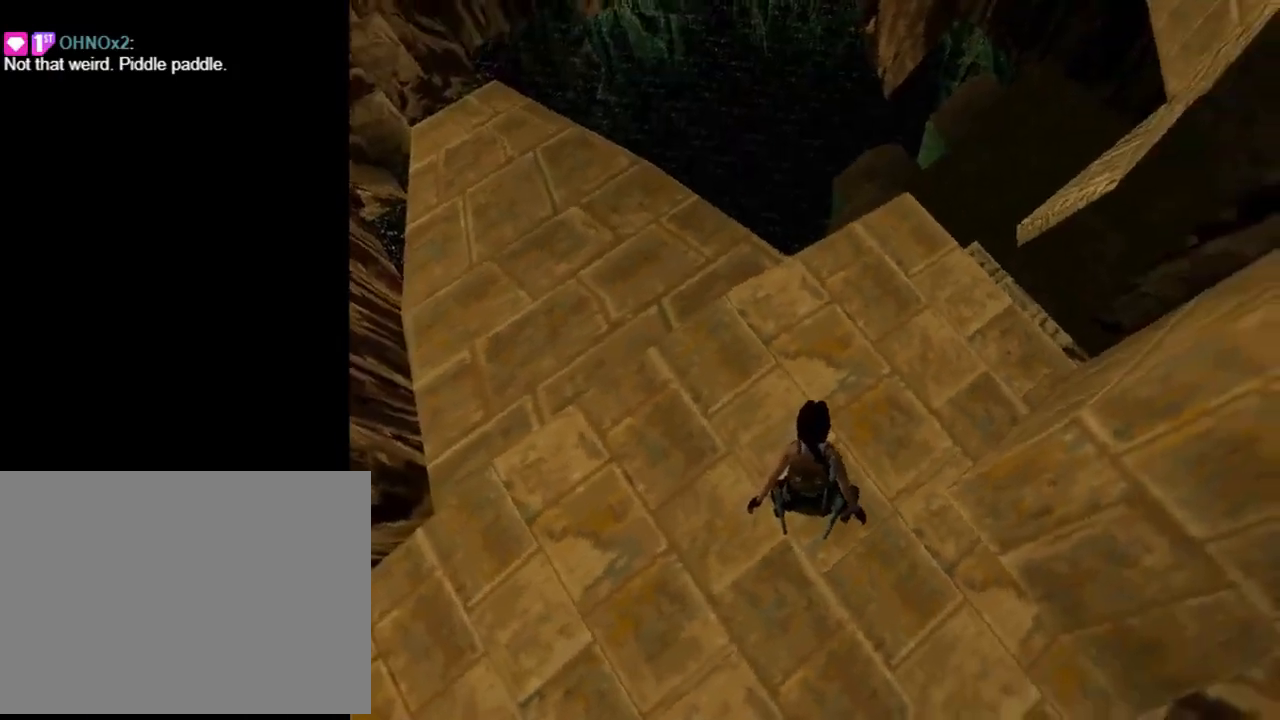
{"buttons": ["DPAD_UP", "DPAD_RIGHT"], "left_stick": "center", "events": [[33, "DPAD_RIGHT", "down"]]}
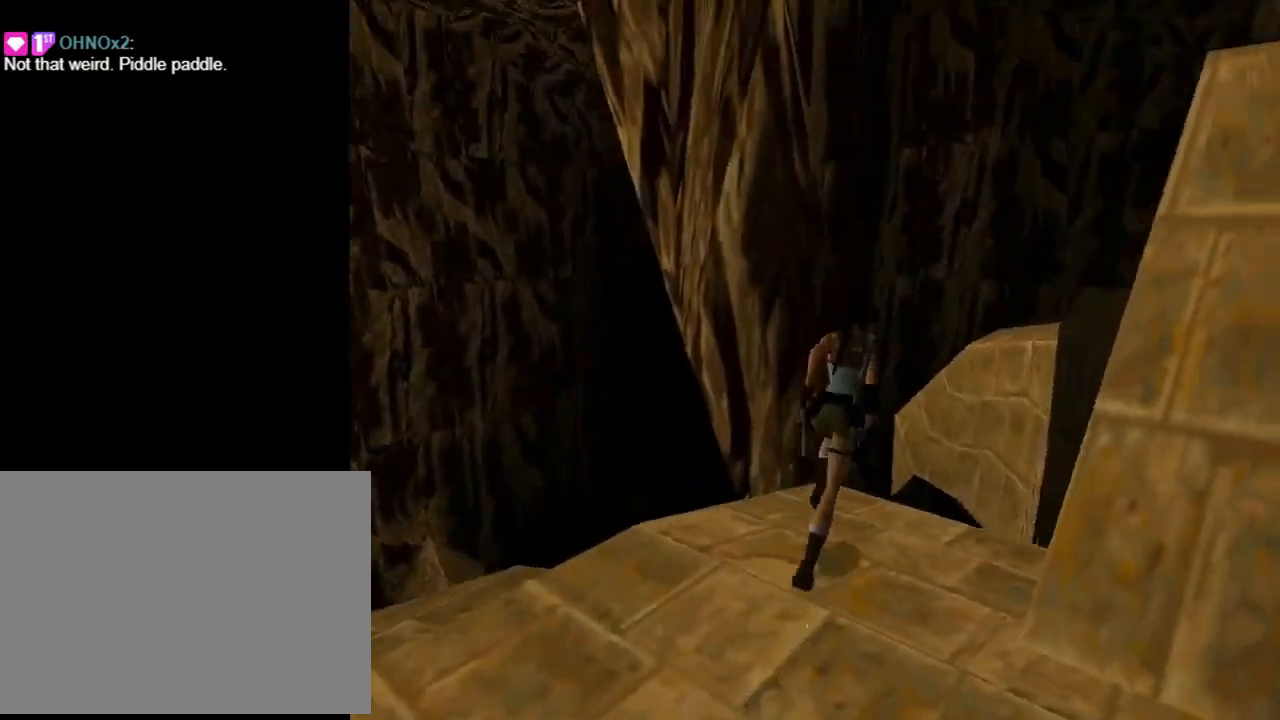
{"buttons": ["CROSS"], "left_stick": "center", "events": [[100, "CIRCLE", "down"], [133, "DPAD_RIGHT", "up"], [133, "DPAD_UP", "up"], [233, "CIRCLE", "up"], [300, "CROSS", "down"]]}
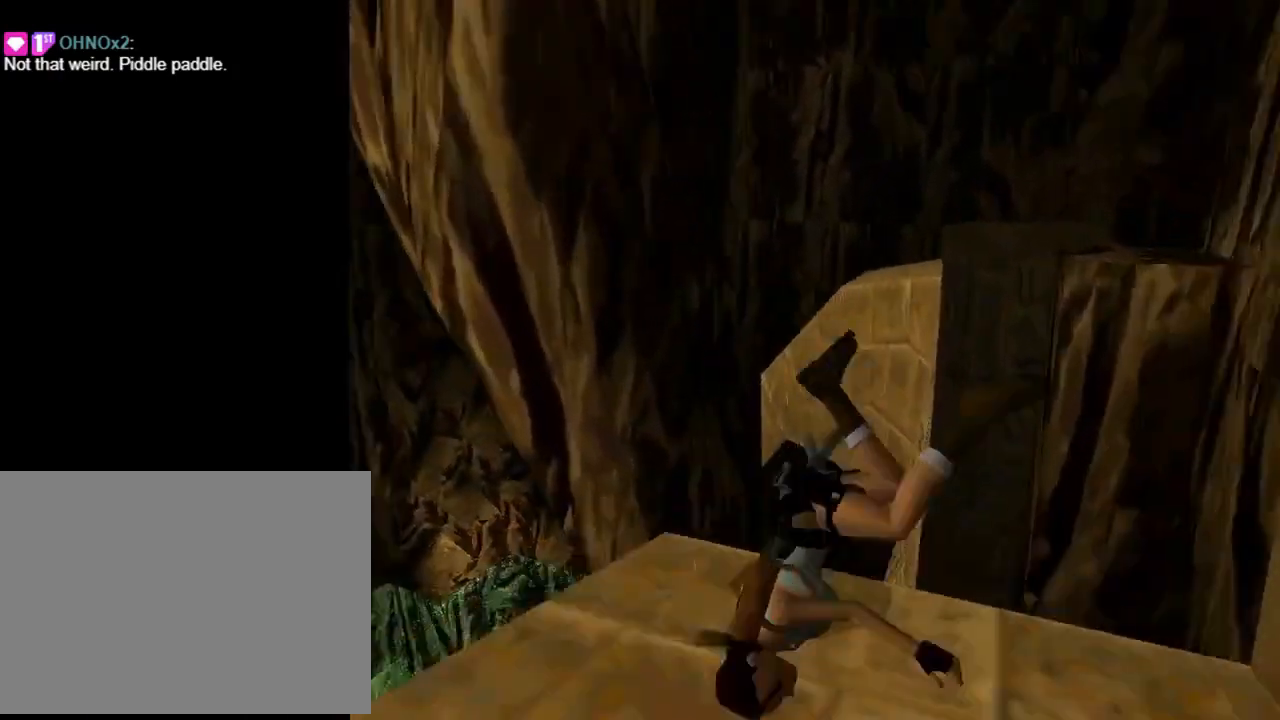
{"buttons": ["CROSS"], "left_stick": "center", "events": []}
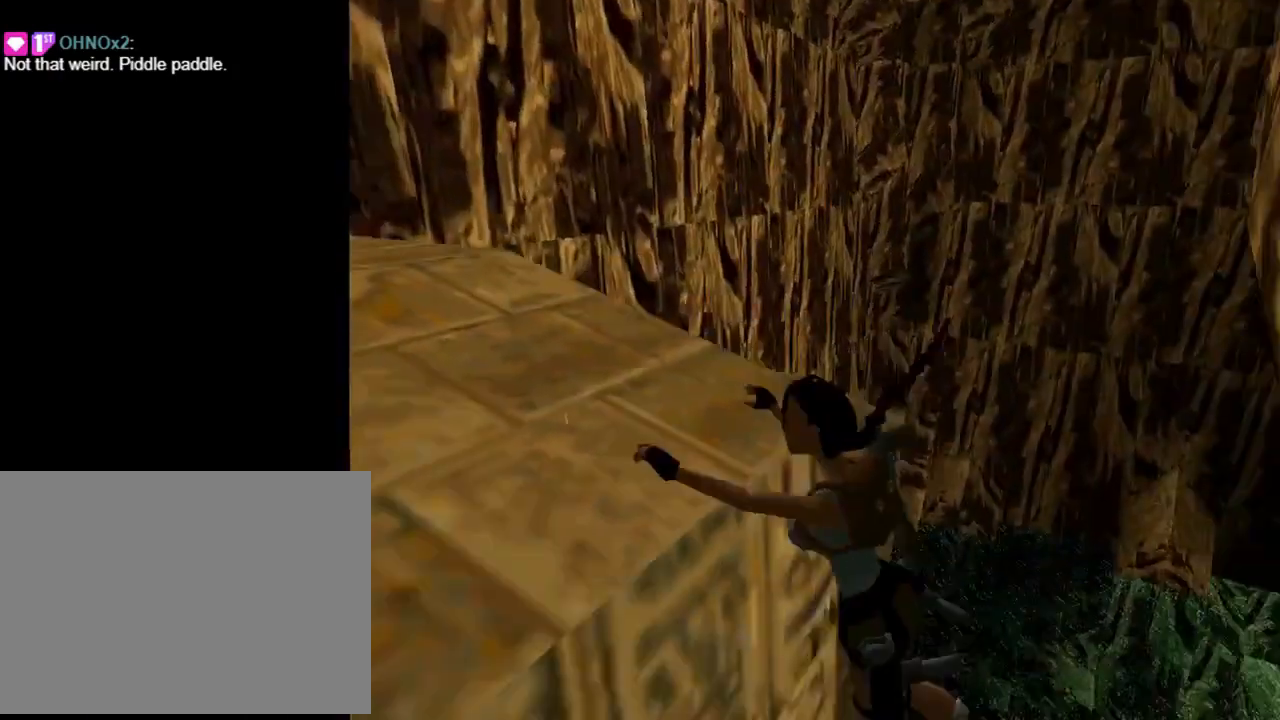
{"buttons": ["CROSS"], "left_stick": "center", "events": []}
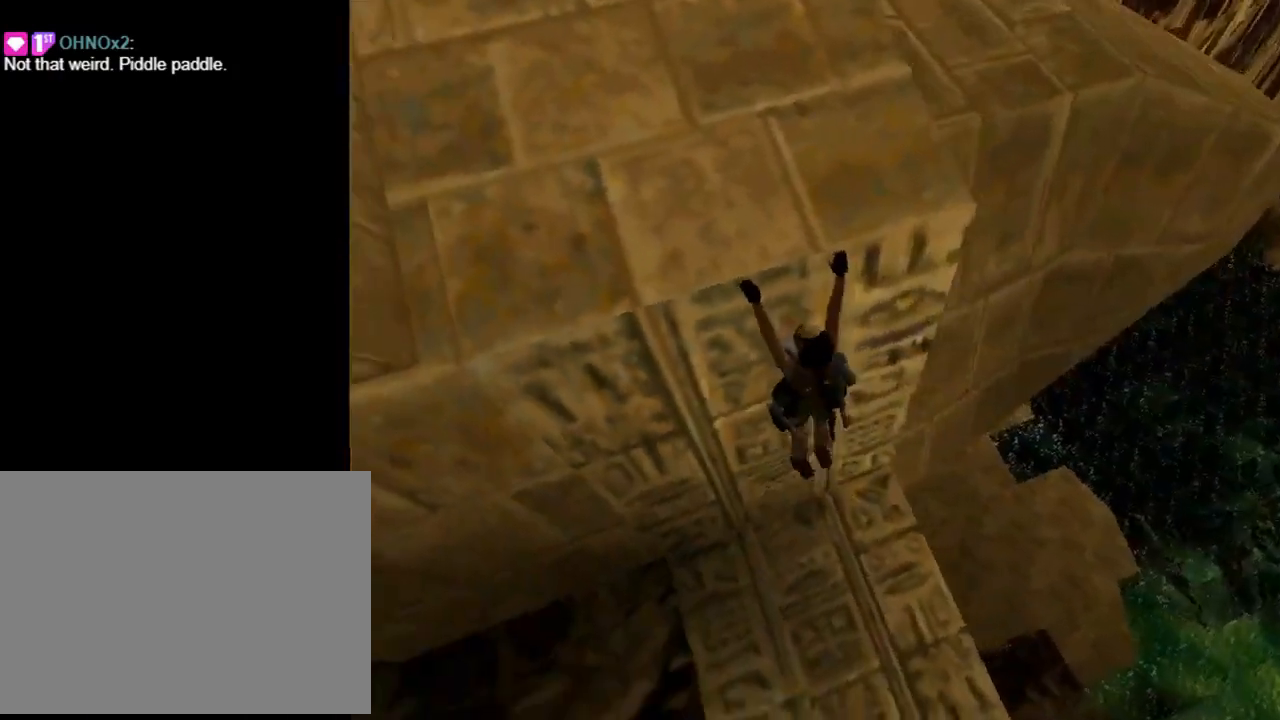
{"buttons": [], "left_stick": "center", "events": [[200, "CROSS", "up"]]}
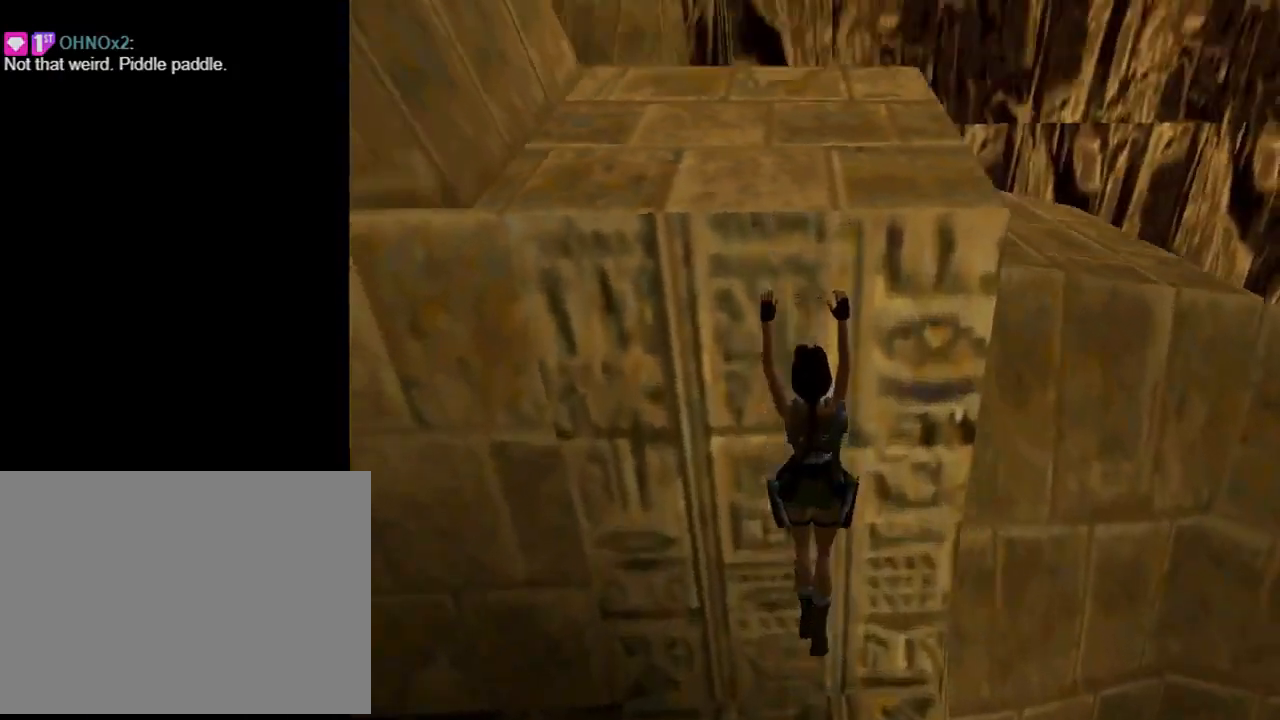
{"buttons": [], "left_stick": "center", "events": []}
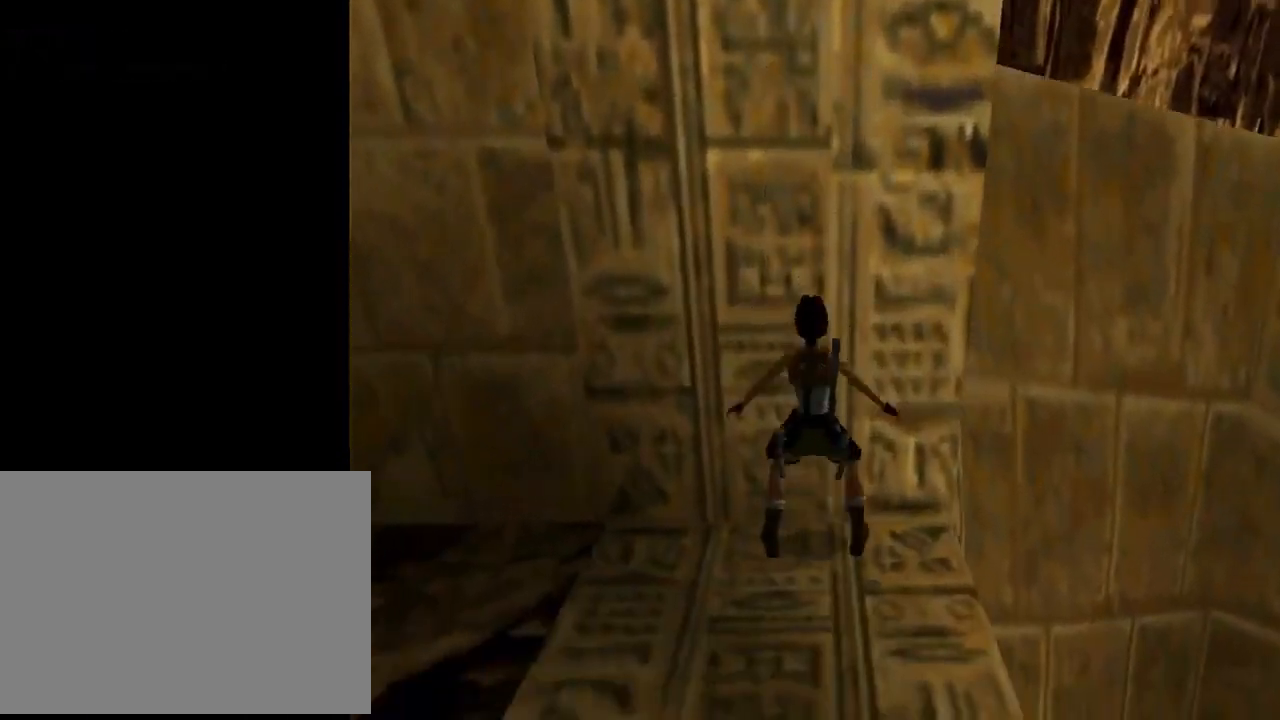
{"buttons": ["DPAD_LEFT"], "left_stick": "center", "events": [[67, "DPAD_LEFT", "down"]]}
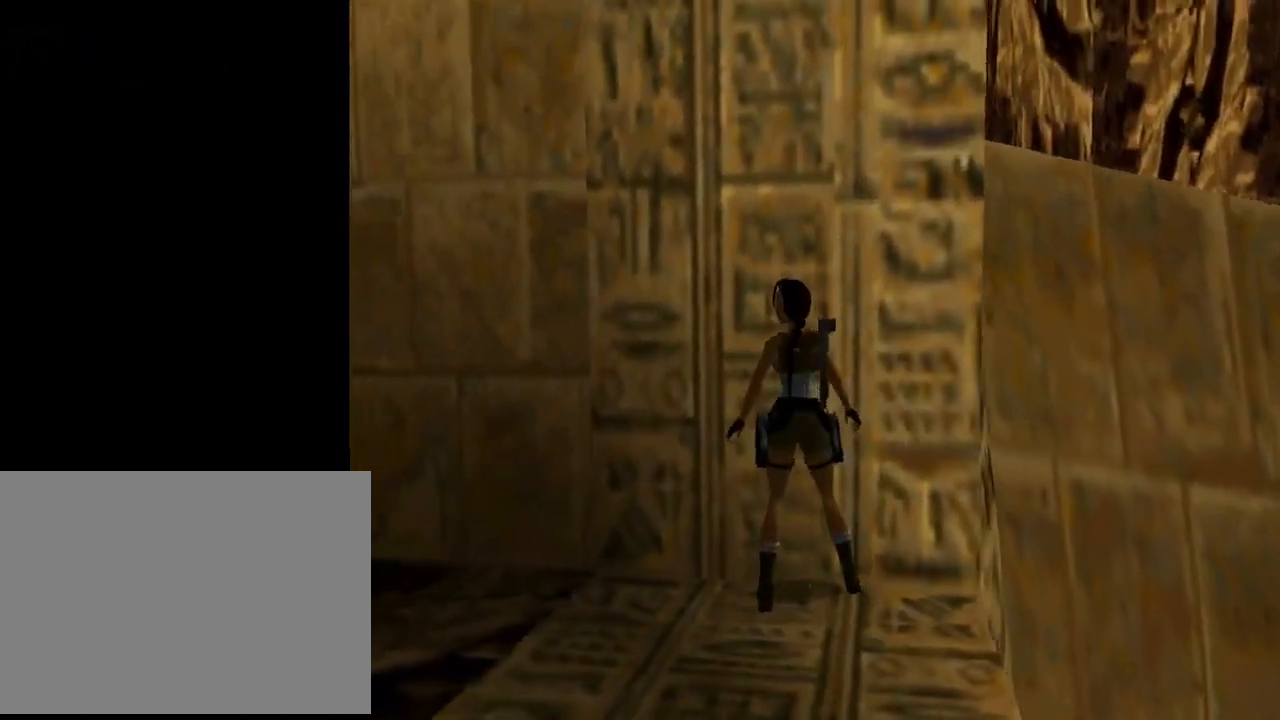
{"buttons": [], "left_stick": "center", "events": [[233, "DPAD_LEFT", "up"]]}
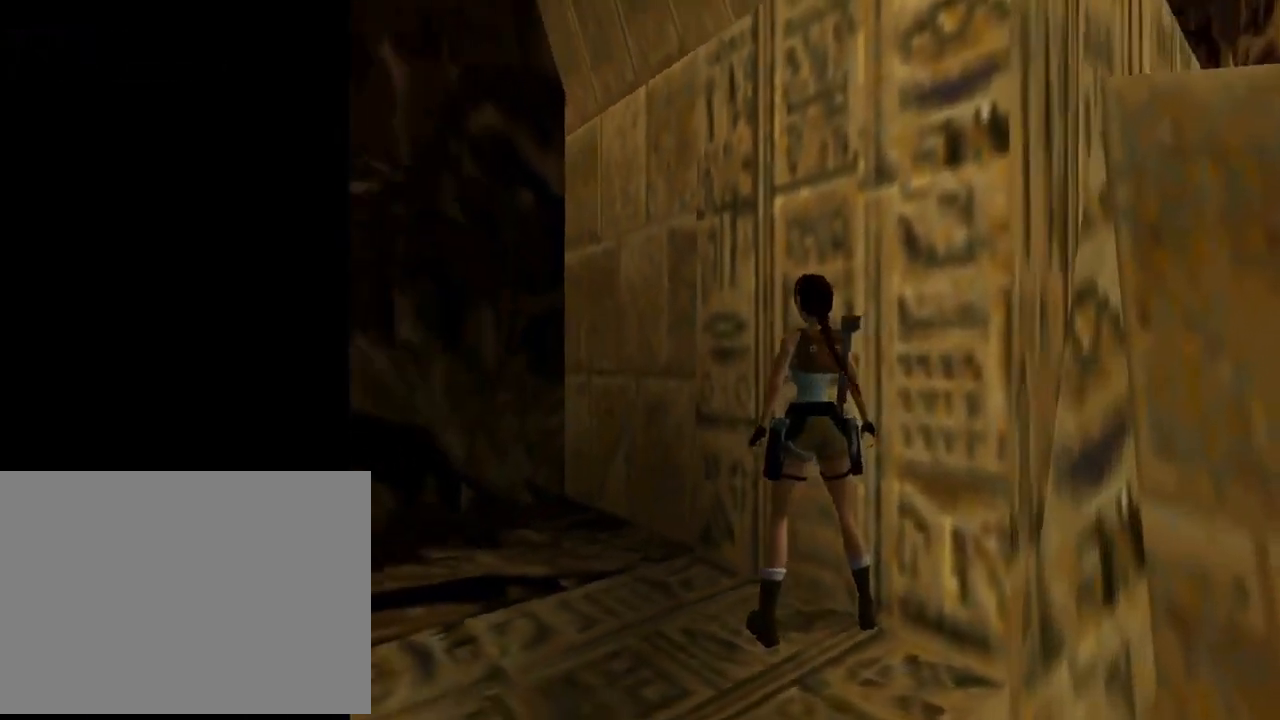
{"buttons": [], "left_stick": "center"}
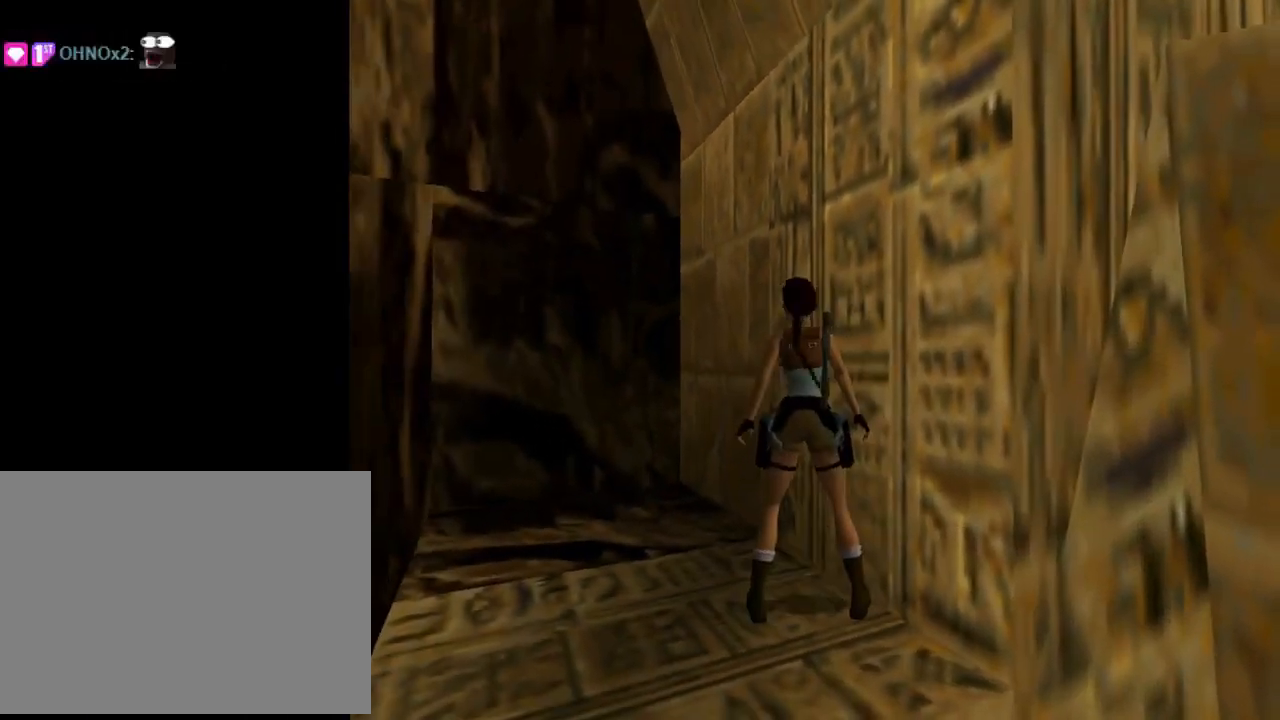
{"buttons": ["DPAD_DOWN", "DPAD_LEFT"], "left_stick": "center", "events": [[133, "DPAD_DOWN", "down"], [300, "DPAD_LEFT", "down"]]}
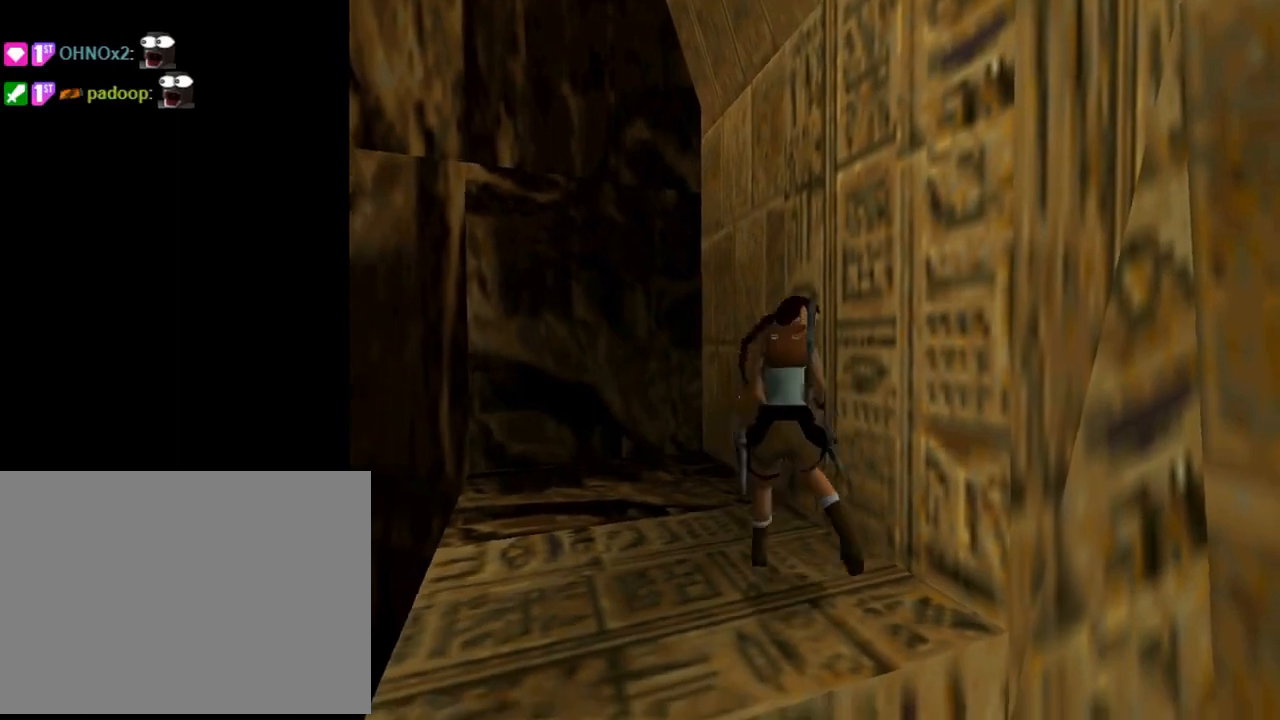
{"buttons": ["CROSS"], "left_stick": "center", "events": [[233, "DPAD_LEFT", "up"], [267, "CROSS", "down"], [267, "DPAD_DOWN", "up"]]}
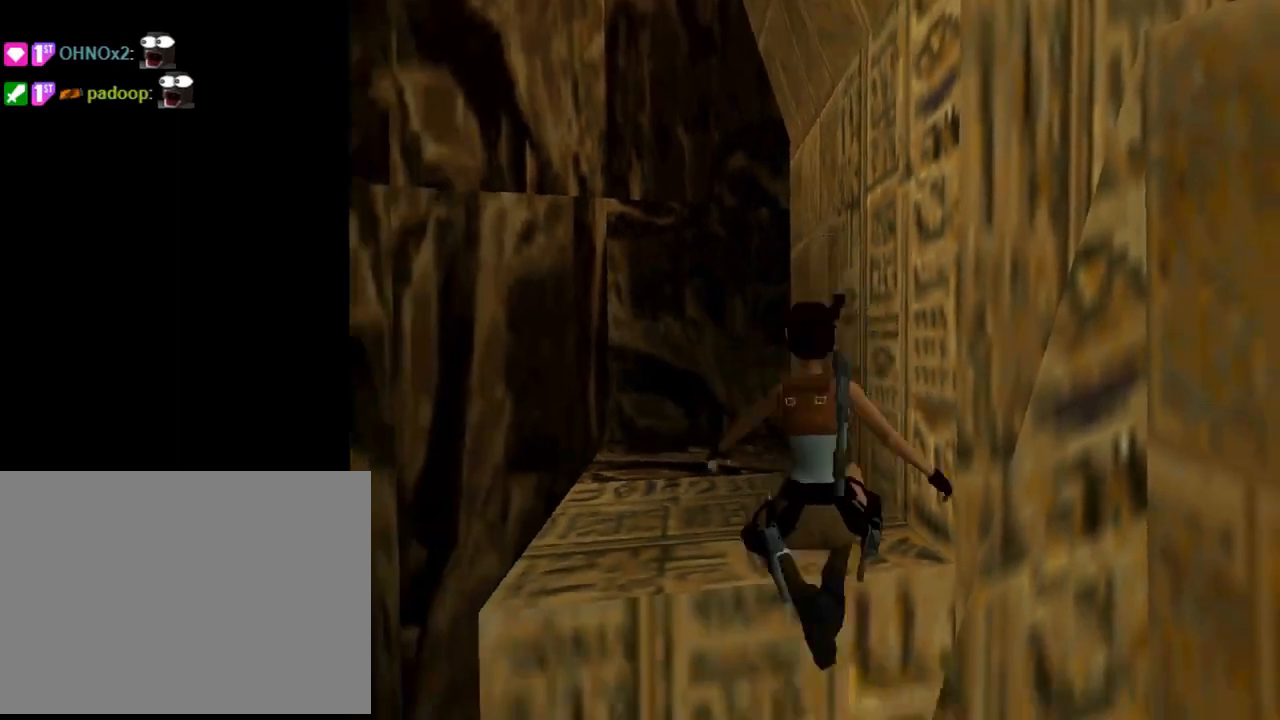
{"buttons": ["CROSS"], "left_stick": "center", "events": []}
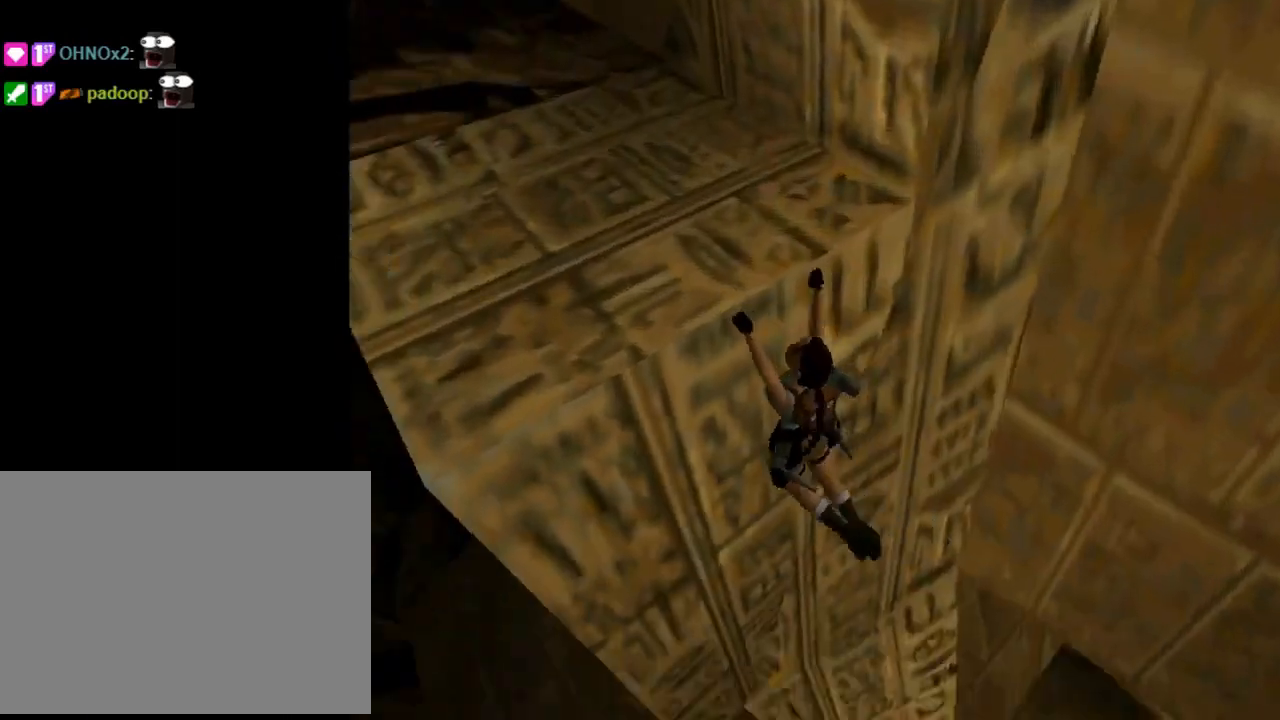
{"buttons": ["CROSS"], "left_stick": "center", "events": []}
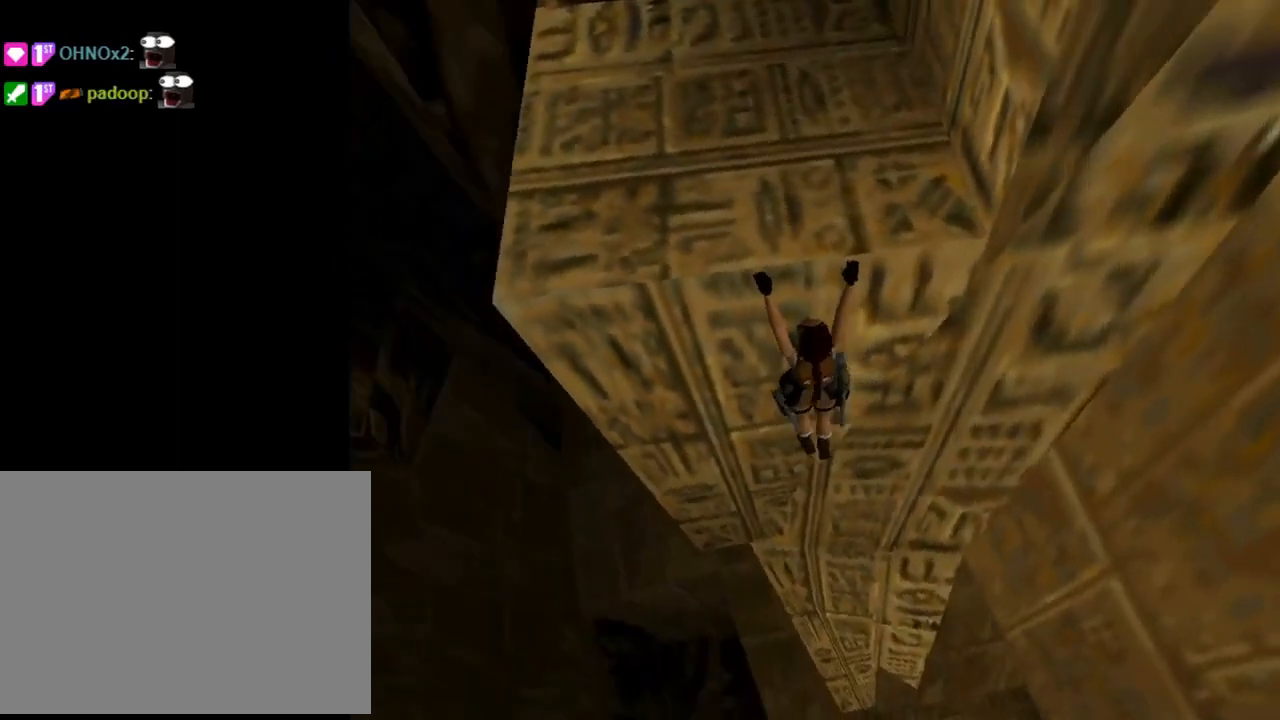
{"buttons": ["CROSS"], "left_stick": "center", "events": []}
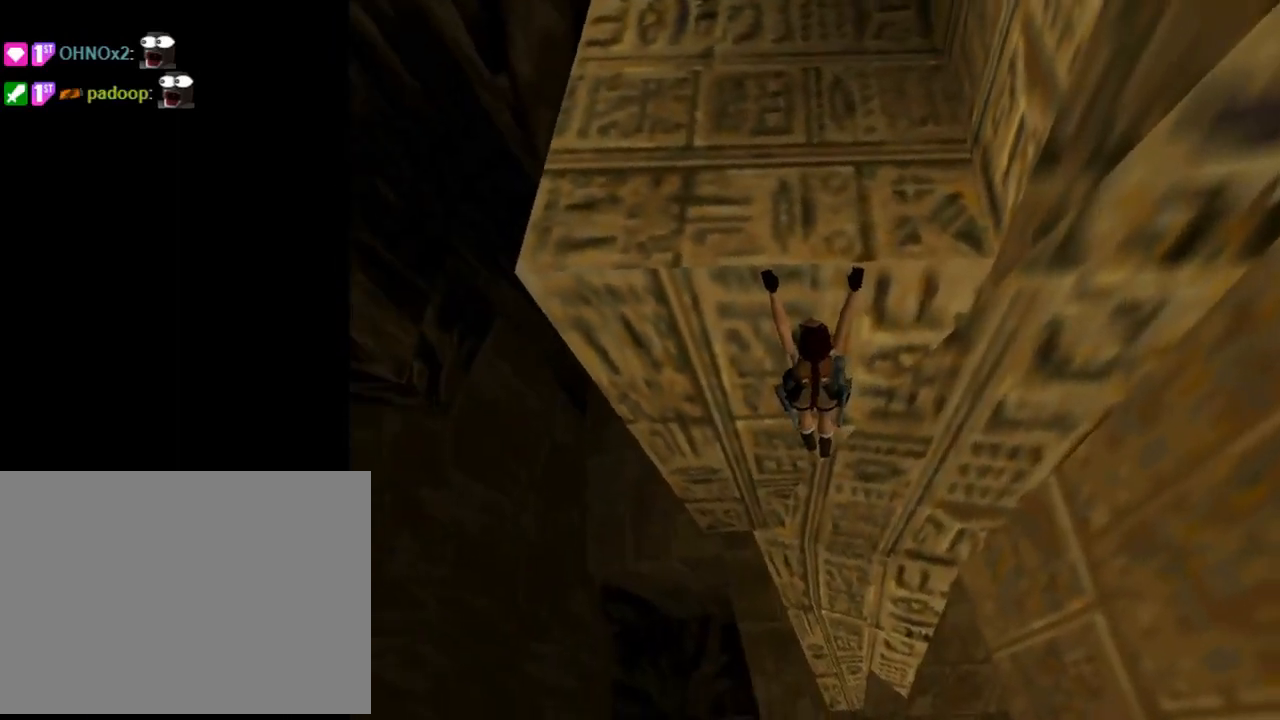
{"buttons": [], "left_stick": "center", "events": [[300, "CROSS", "up"]]}
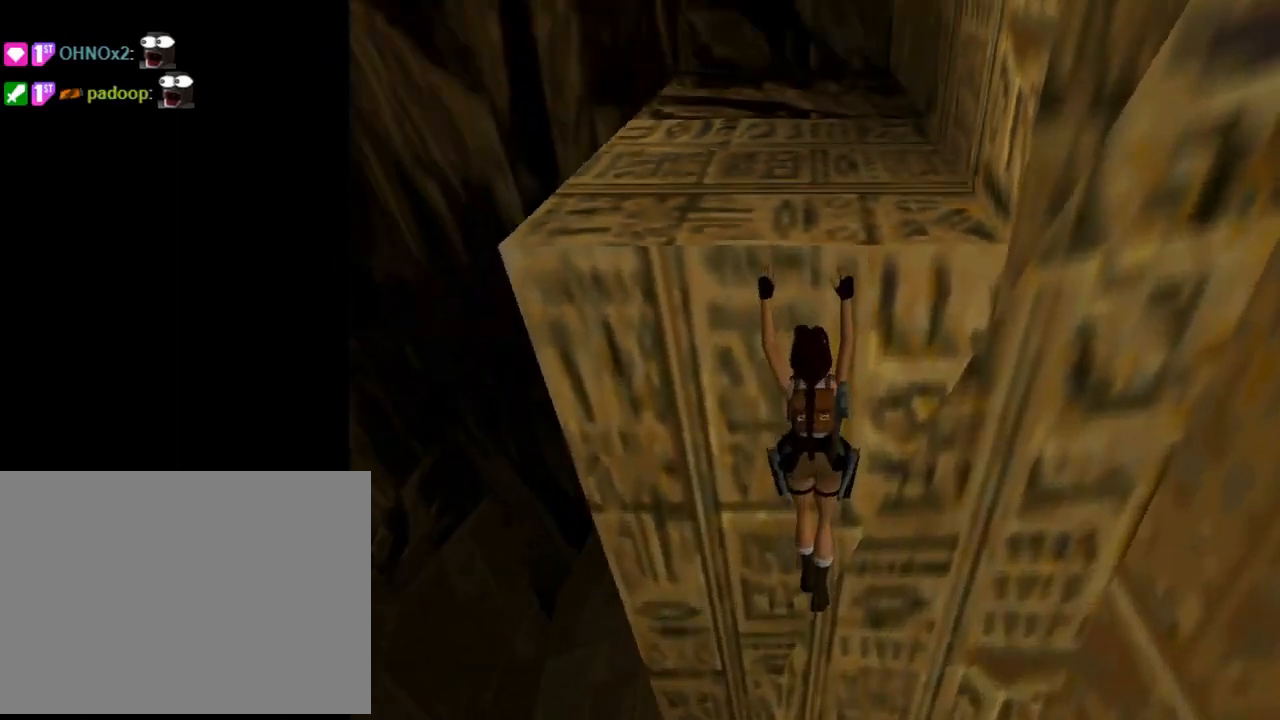
{"buttons": ["CROSS"], "left_stick": "center", "events": [[367, "CROSS", "down"]]}
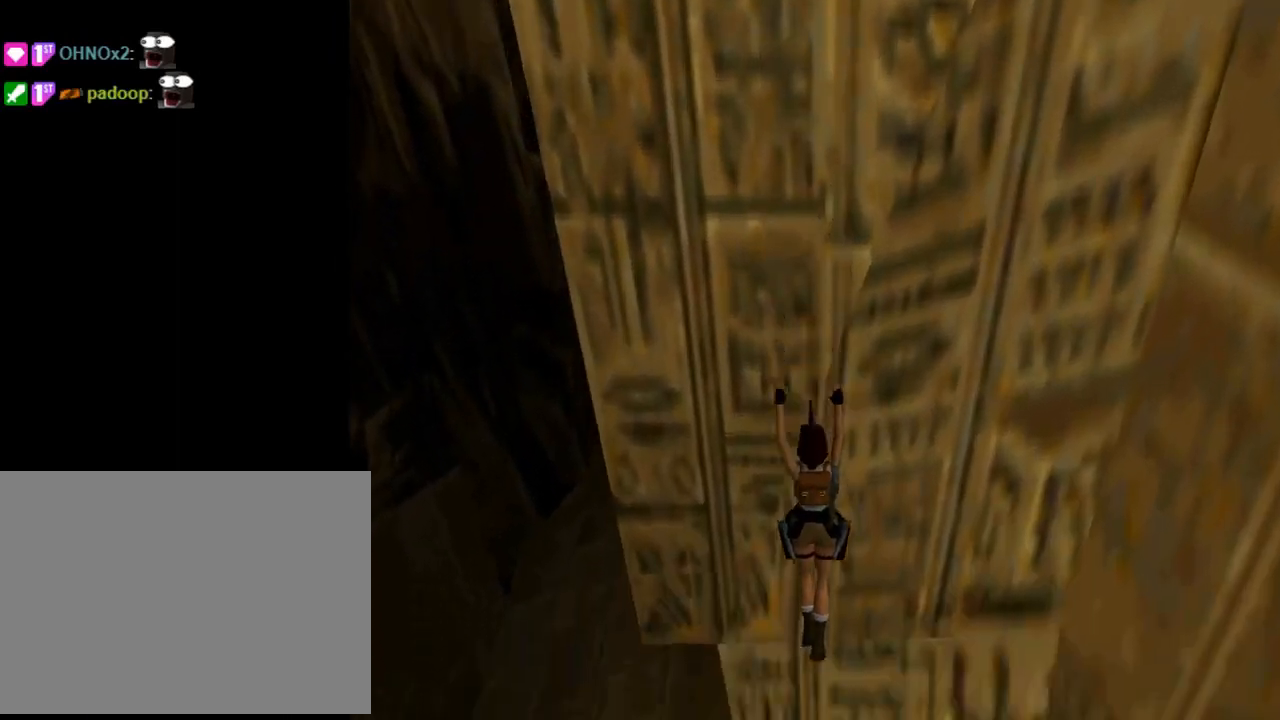
{"buttons": [], "left_stick": "center", "events": [[33, "CROSS", "up"]]}
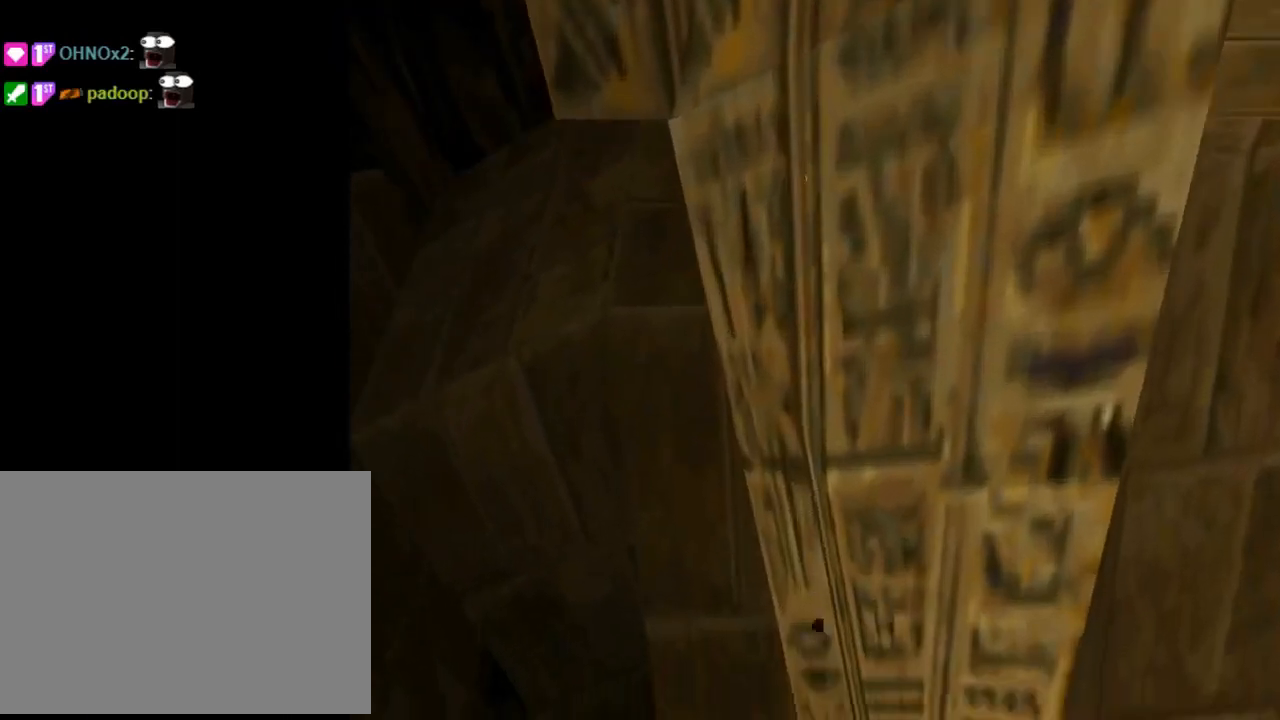
{"buttons": [], "left_stick": "center", "events": []}
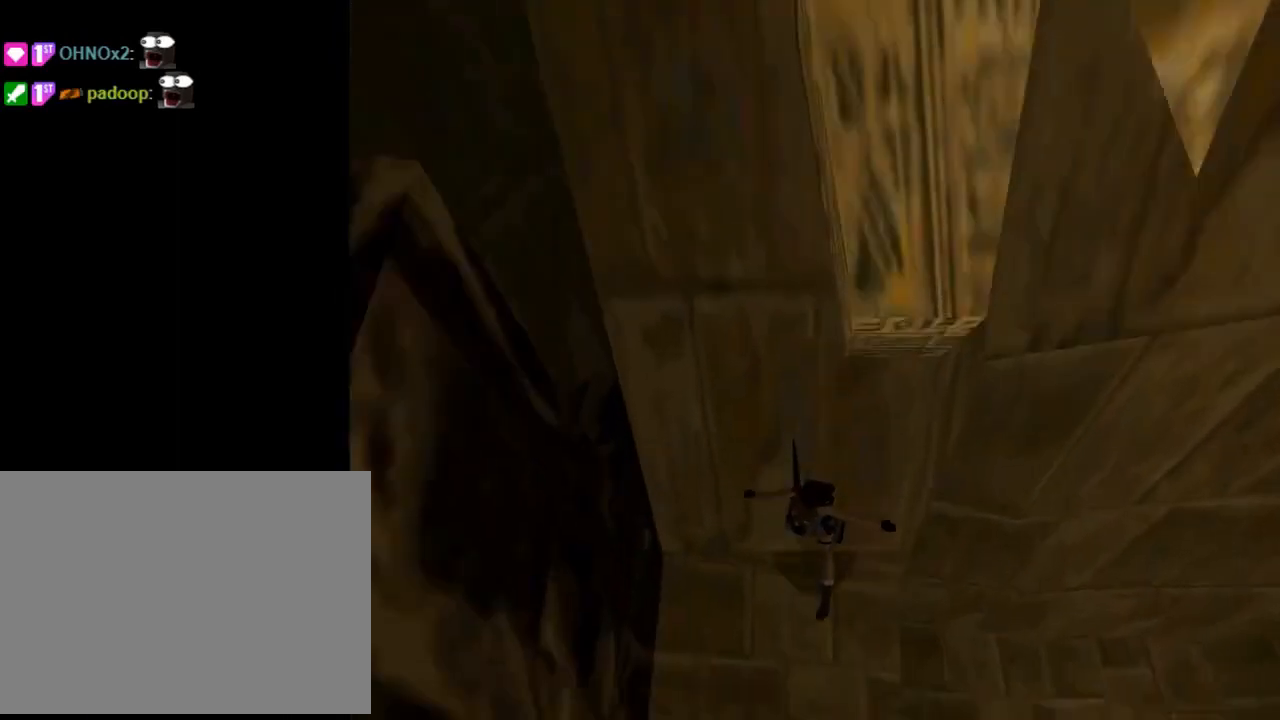
{"buttons": ["DPAD_UP", "DPAD_RIGHT"], "left_stick": "center", "events": [[200, "DPAD_UP", "down"], [233, "DPAD_RIGHT", "down"]]}
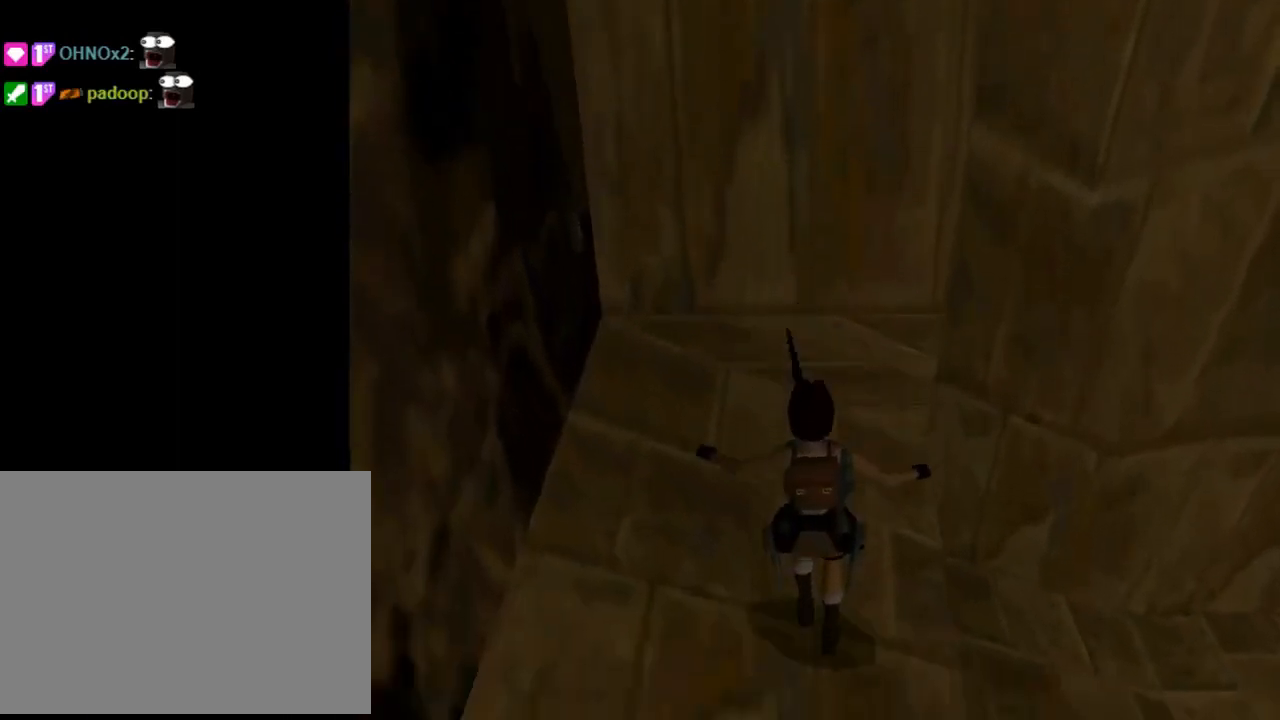
{"buttons": ["DPAD_UP", "DPAD_RIGHT"], "left_stick": "center", "events": []}
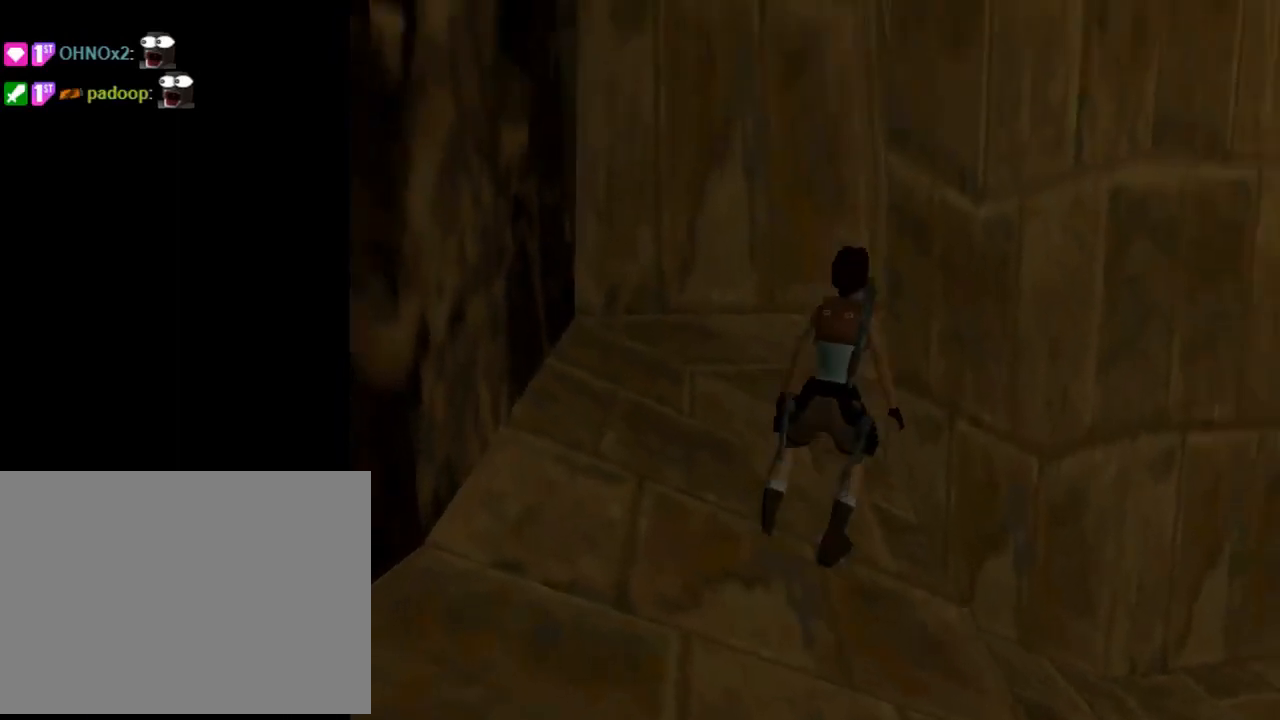
{"buttons": ["DPAD_UP"], "left_stick": "center", "events": [[467, "DPAD_RIGHT", "up"]]}
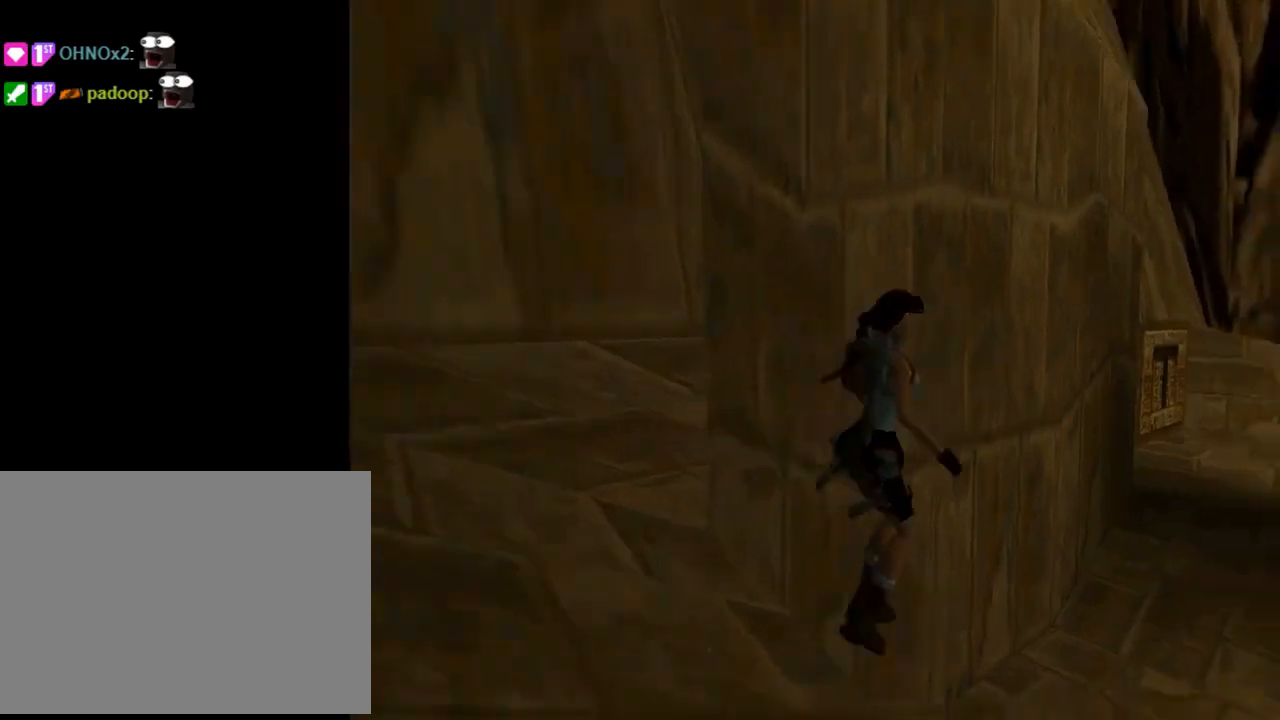
{"buttons": ["DPAD_UP", "DPAD_LEFT"], "left_stick": "center", "events": [[467, "DPAD_LEFT", "down"]]}
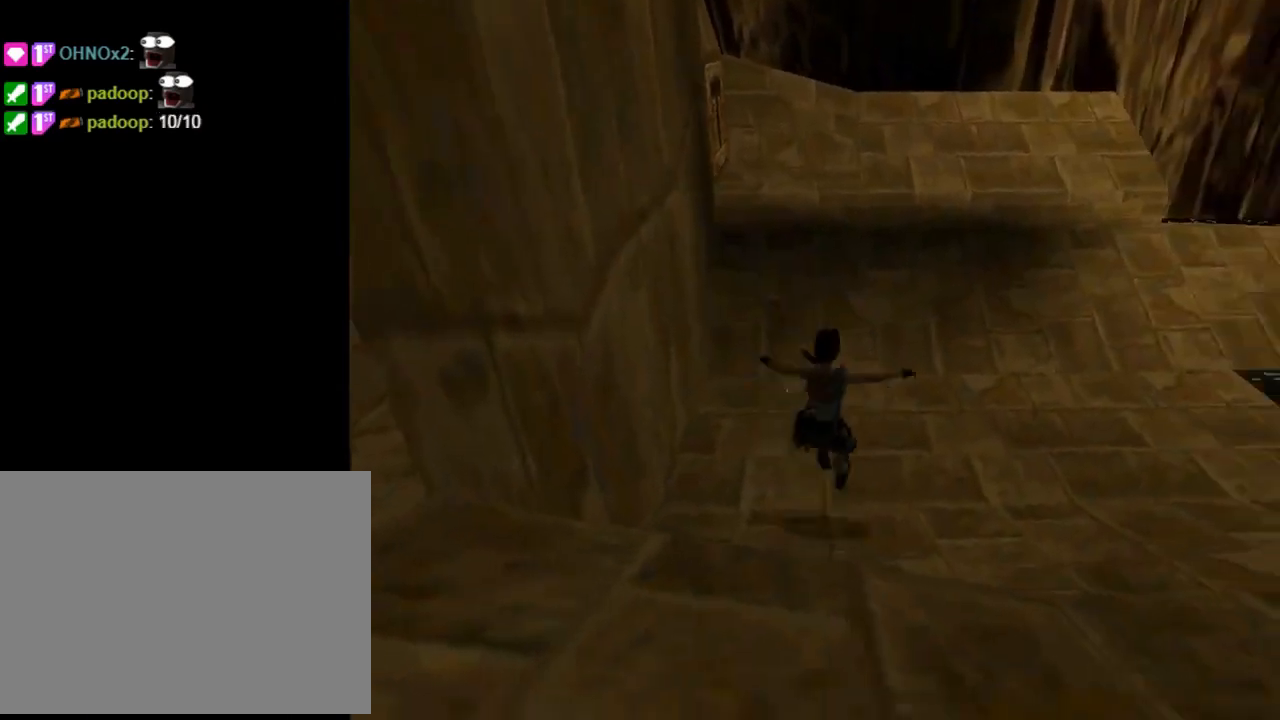
{"buttons": ["SQUARE", "DPAD_UP"], "left_stick": "center", "events": [[333, "SQUARE", "down"], [367, "DPAD_LEFT", "up"]]}
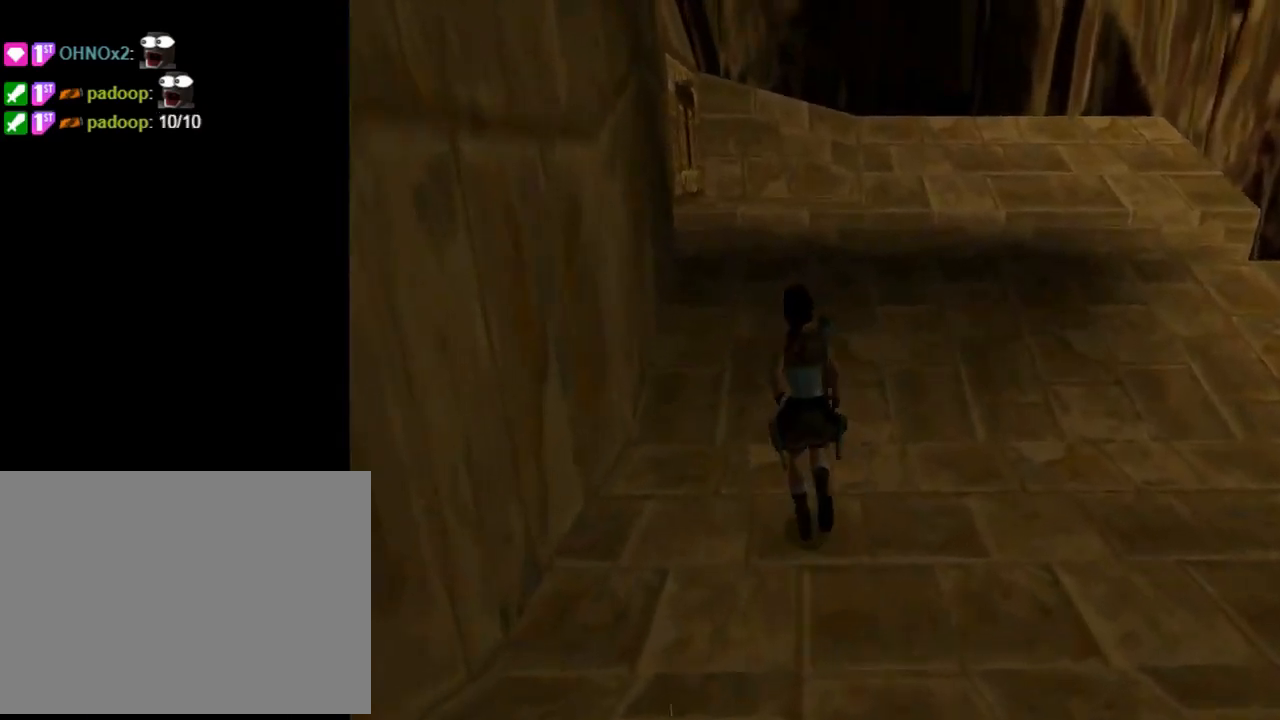
{"buttons": ["DPAD_UP"], "left_stick": "center", "events": [[33, "DPAD_LEFT", "down"], [367, "DPAD_LEFT", "up"], [367, "SQUARE", "up"]]}